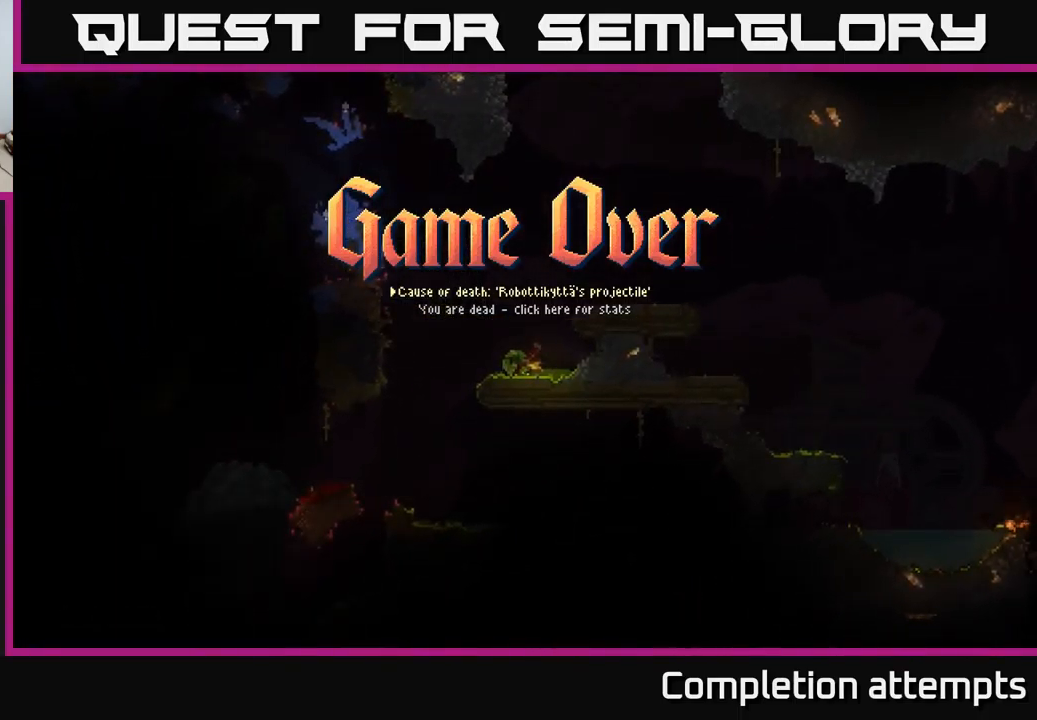
Gameplay with a controller (Xbox layout); each line is a JSON object with the inputs held at the frame after it. "events" lists button and stick changes between this image and that frame as [ms after this image, input, new state], when the widget could be followed in between.
{"buttons": [], "left_stick": "center", "right_stick": "center", "events": [[250, "A", "down"], [384, "A", "up"]]}
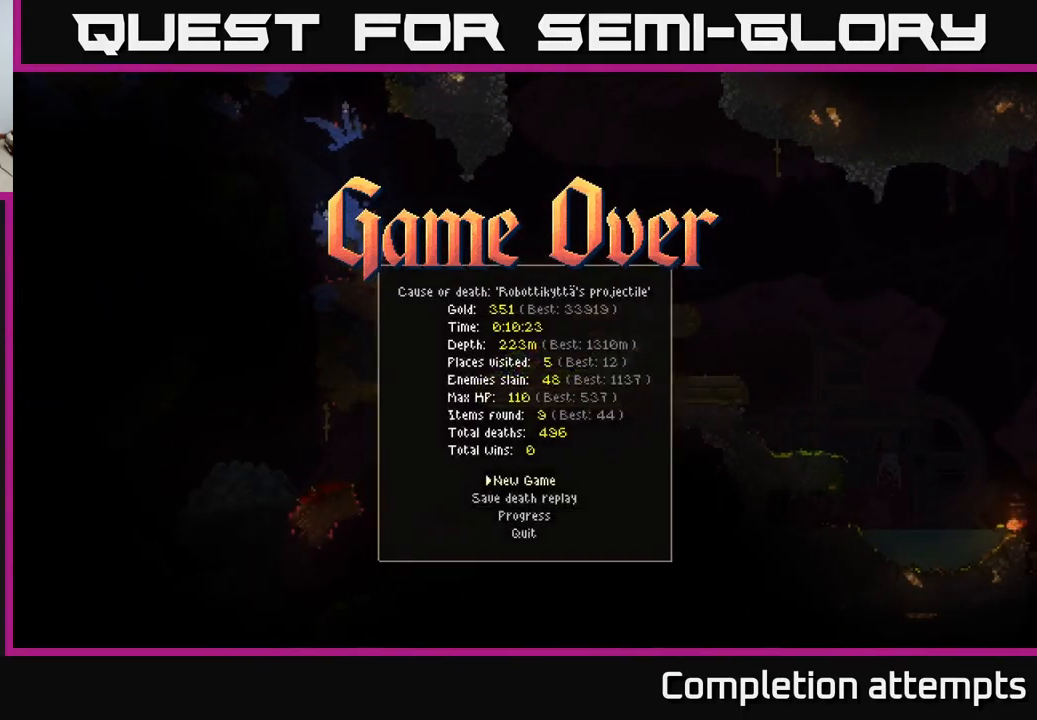
{"buttons": [], "left_stick": "center", "right_stick": "center", "events": []}
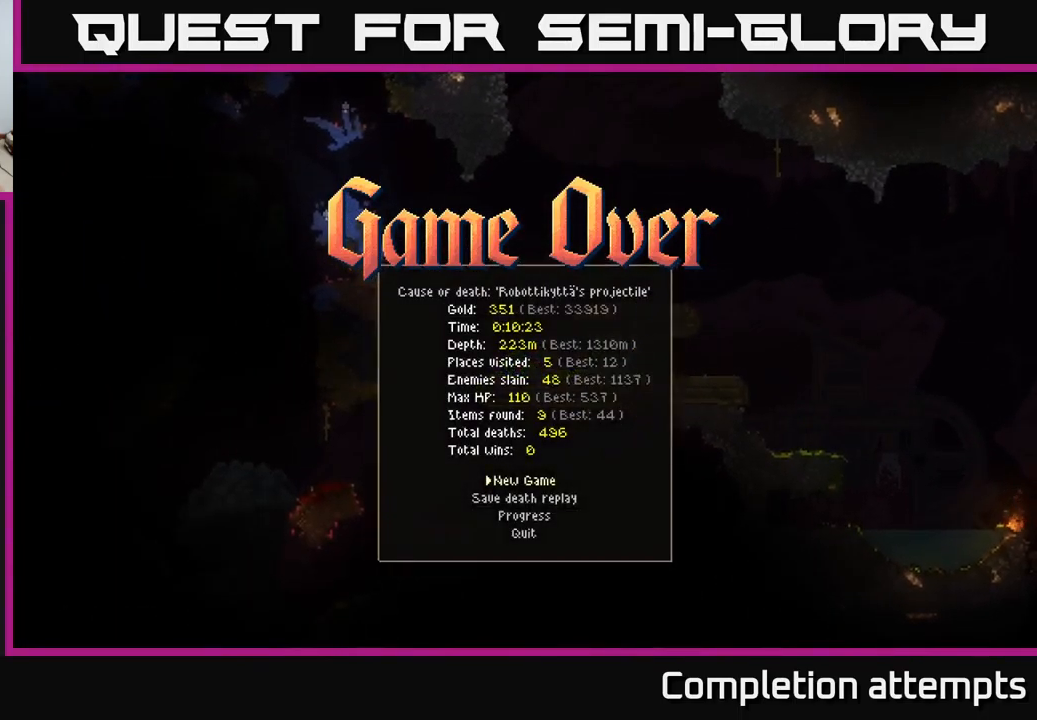
{"buttons": [], "left_stick": "center", "right_stick": "center", "events": []}
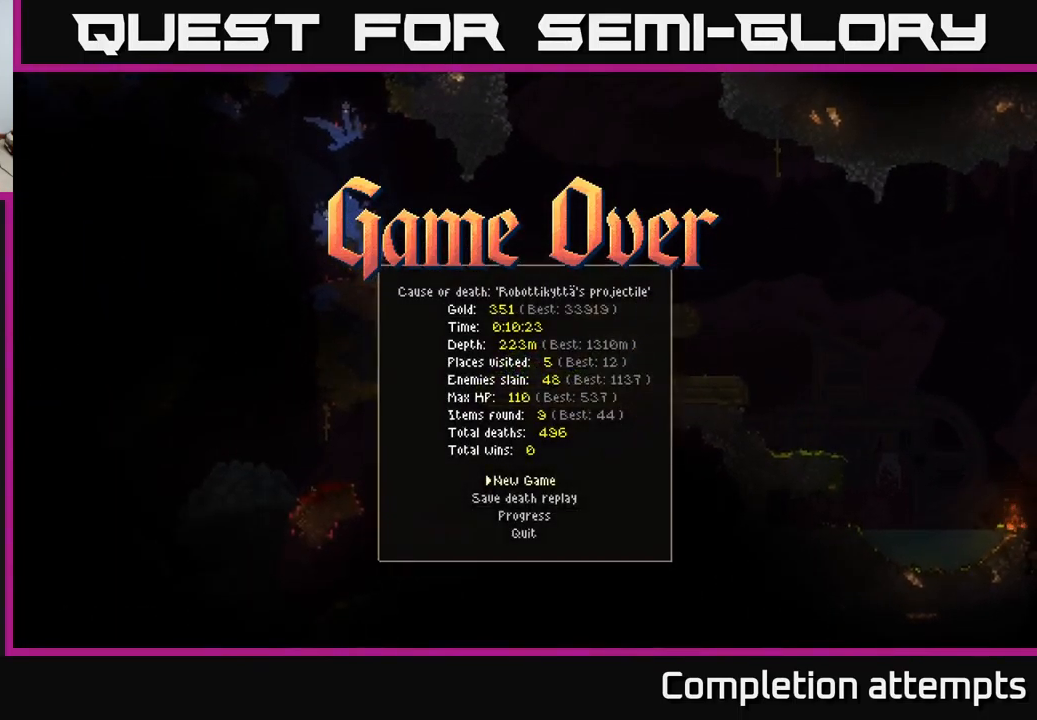
{"buttons": [], "left_stick": "center", "right_stick": "center", "events": []}
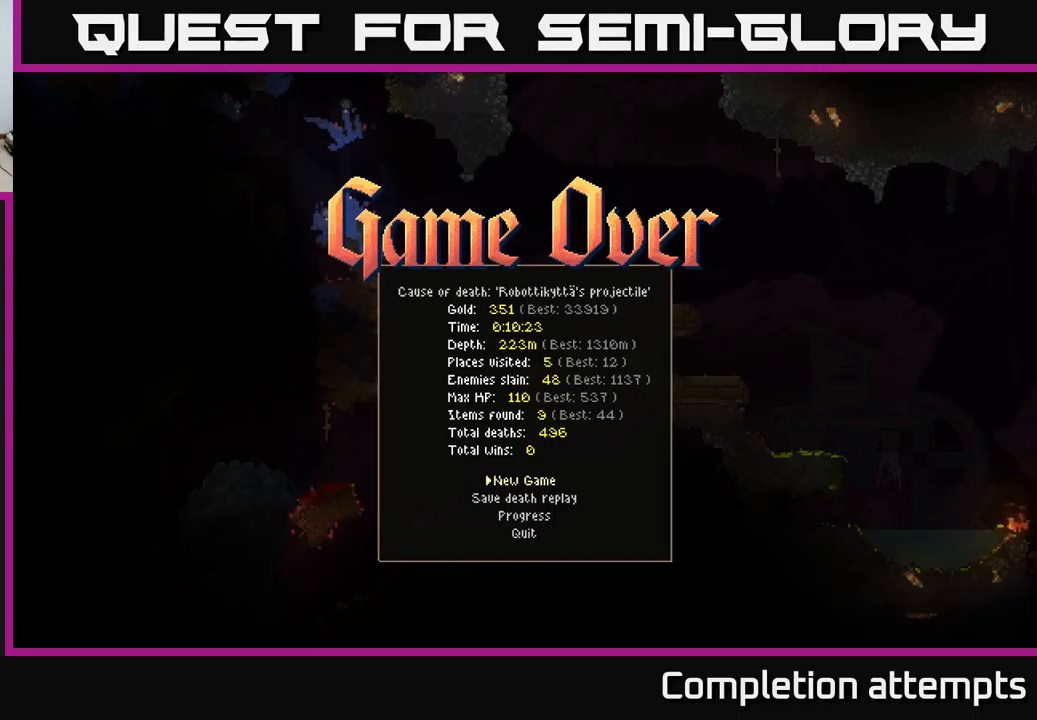
{"buttons": [], "left_stick": "center", "right_stick": "center", "events": []}
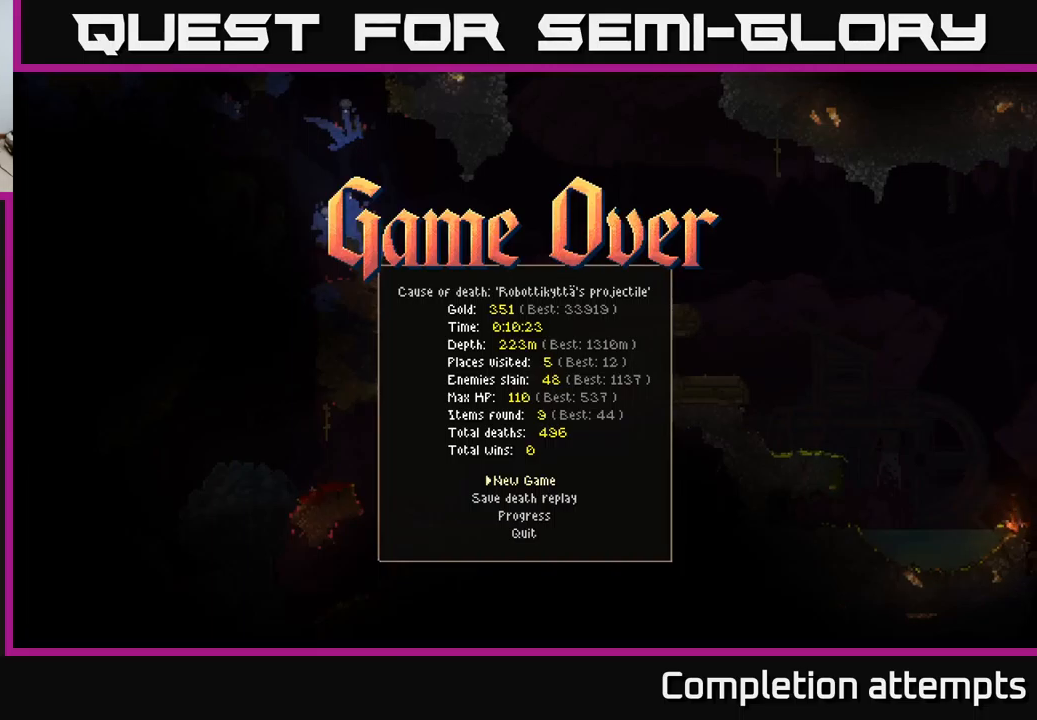
{"buttons": [], "left_stick": "center", "right_stick": "center", "events": []}
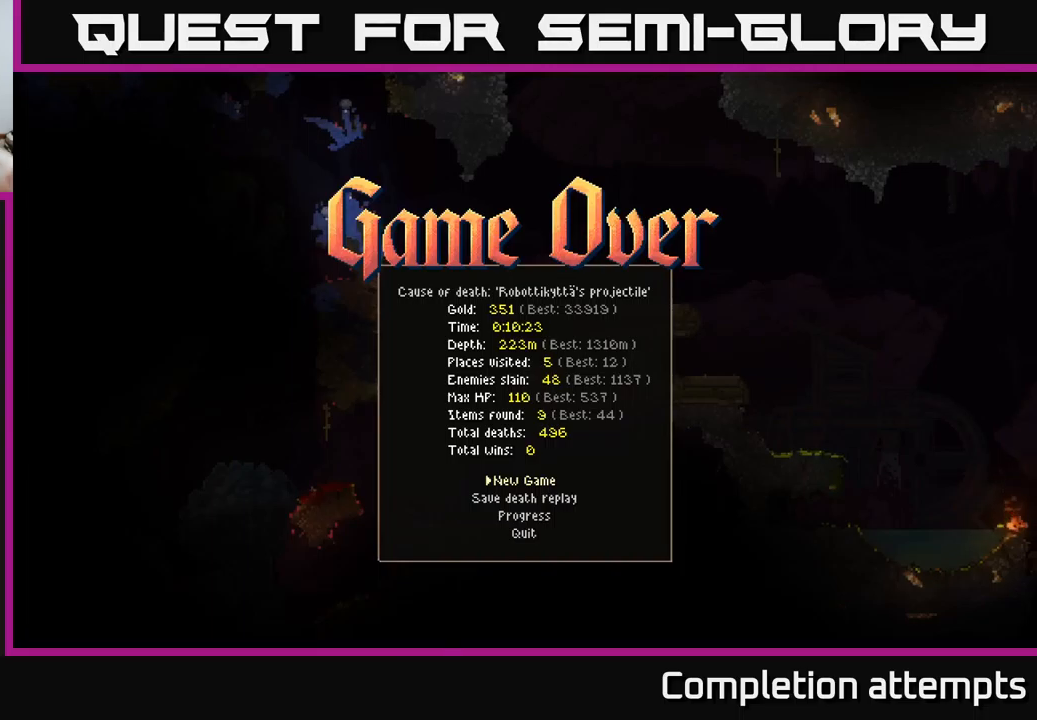
{"buttons": [], "left_stick": "center", "right_stick": "center", "events": []}
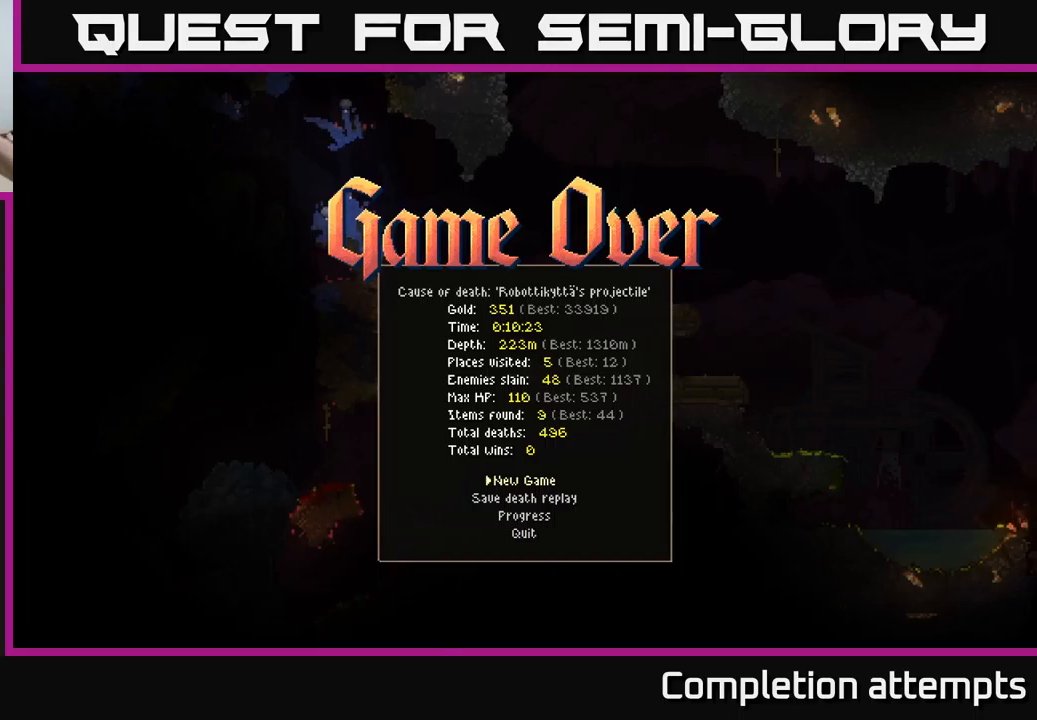
{"buttons": [], "left_stick": "center", "right_stick": "center", "events": []}
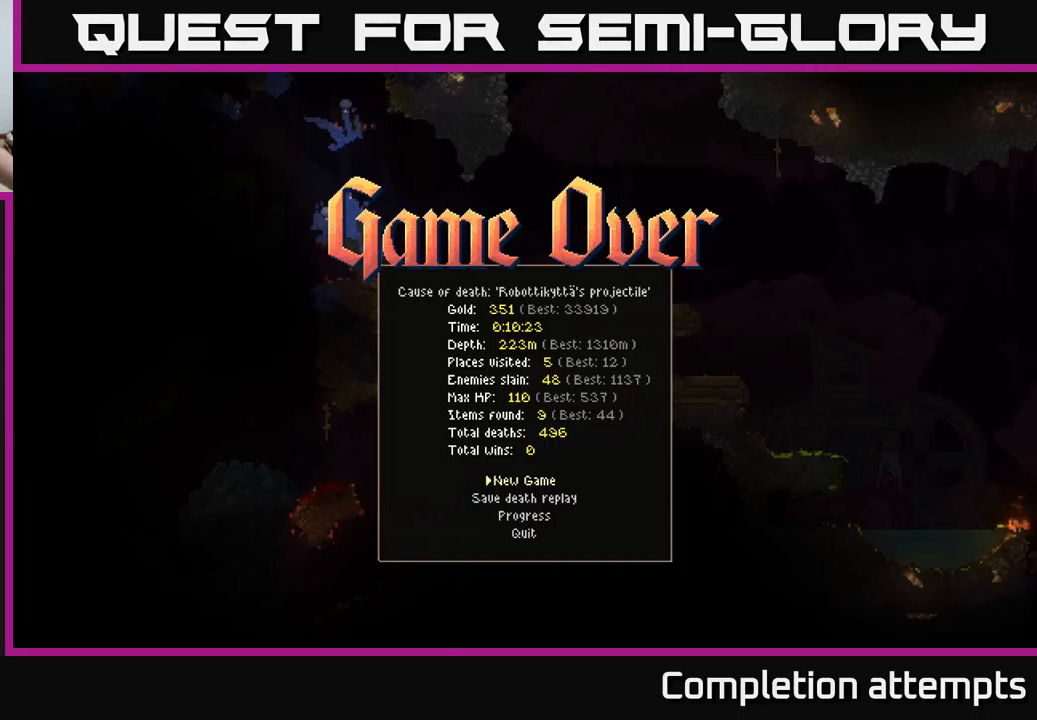
{"buttons": [], "left_stick": "center", "right_stick": "center", "events": [[167, "A", "down"], [217, "A", "up"]]}
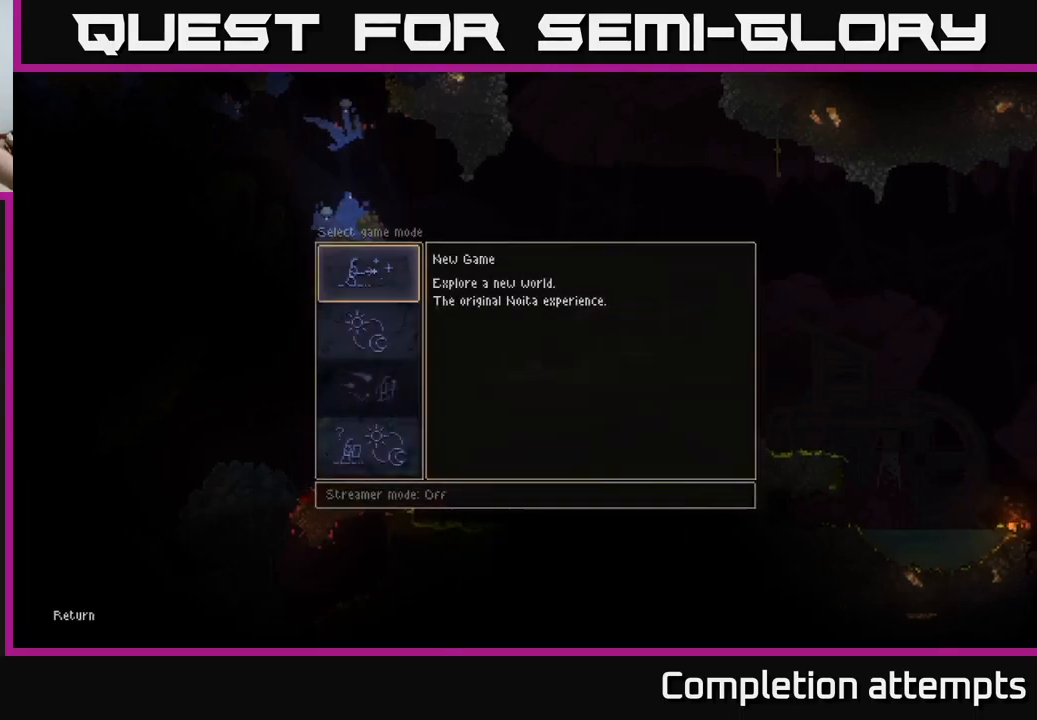
{"buttons": [], "left_stick": "center", "right_stick": "center", "events": [[383, "A", "down"], [450, "A", "up"]]}